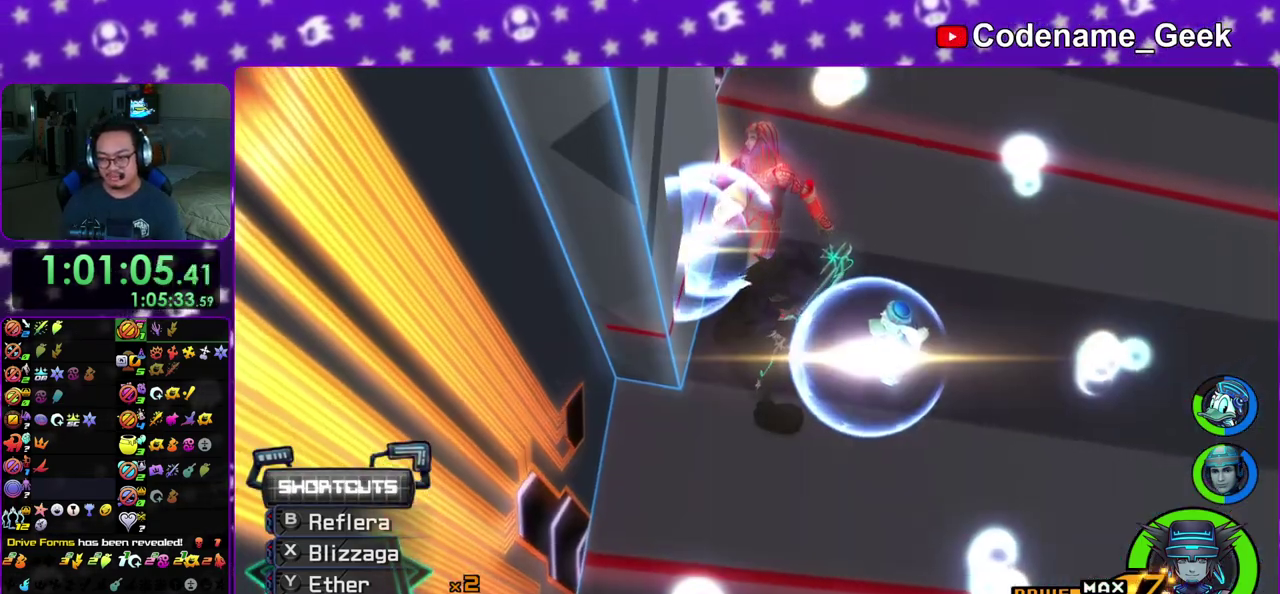
Gameplay with a controller (Nintendo layout); each line is a JSON object with the inputs held at the frame after it (dt_ms = milliseconds from this image to that frame). "events" lists button and stick changes between this image and that frame as [ms after this image, input, new state], when the widget could be followed in between. This overlay highlights the sticks when they move; stick clicks (L3 R3) are not distinguishable. Not read: L3 R3 SELECT START.
{"dt_ms": 400, "buttons": ["B"], "left_stick": "center", "right_stick": "center", "events": [[17, "B", "up"], [83, "A", "up"], [83, "B", "down"], [167, "A", "down"], [183, "B", "up"], [233, "A", "up"], [233, "B", "down"], [300, "A", "down"], [383, "A", "up"]]}
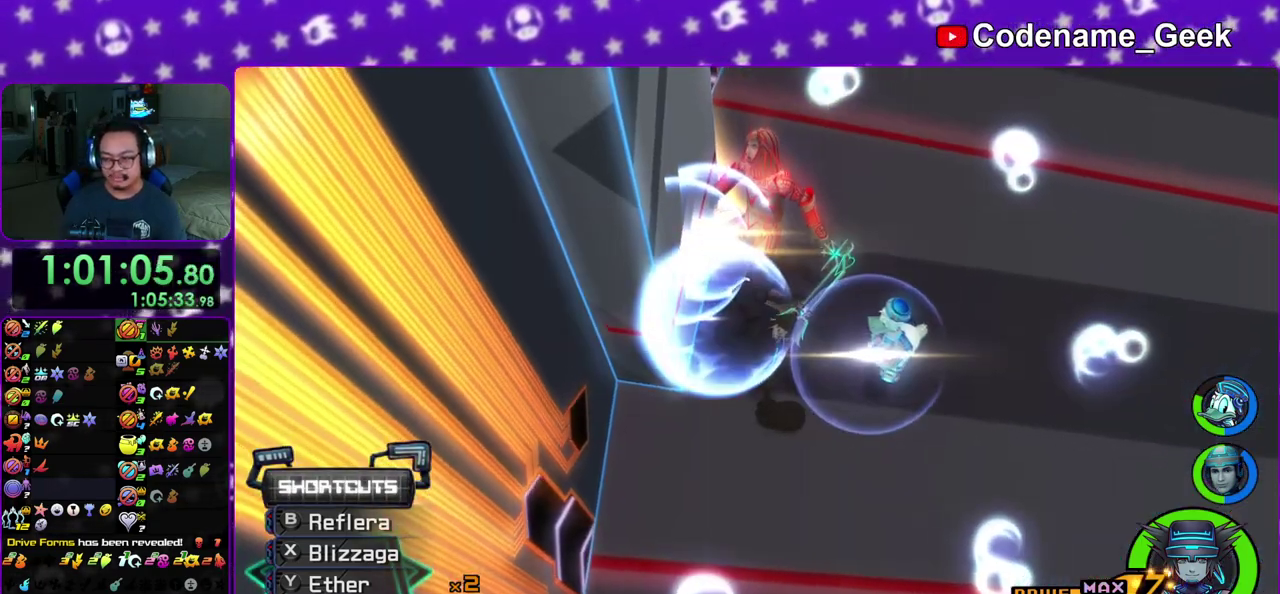
{"dt_ms": 600, "buttons": ["B"], "left_stick": "center", "right_stick": "center", "events": [[67, "A", "down"], [83, "B", "up"], [117, "A", "up"], [133, "B", "down"], [200, "A", "down"], [217, "B", "up"], [267, "B", "down"], [283, "A", "up"], [350, "A", "down"], [367, "B", "up"], [433, "A", "up"], [433, "B", "down"], [483, "A", "down"], [583, "A", "up"]]}
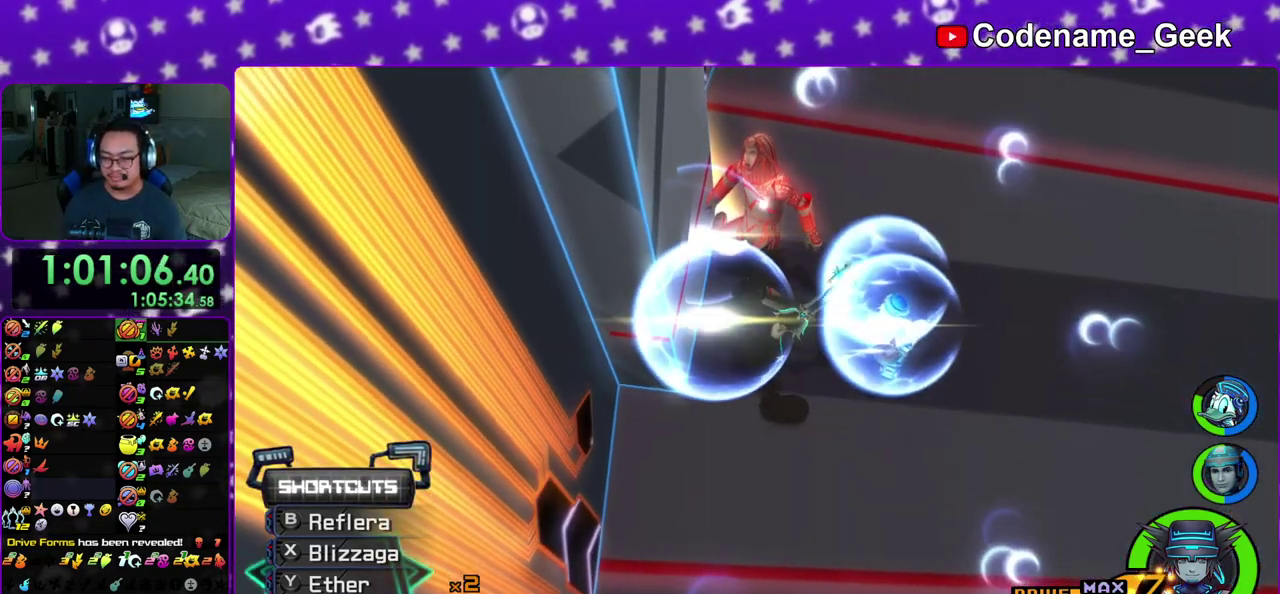
{"dt_ms": 400, "buttons": ["A"], "left_stick": "center", "right_stick": "center", "events": [[83, "A", "down"], [83, "B", "up"], [133, "A", "up"], [150, "B", "down"], [167, "A", "down"], [200, "B", "up"], [217, "B", "down"], [250, "A", "up"], [383, "A", "down"], [383, "B", "up"]]}
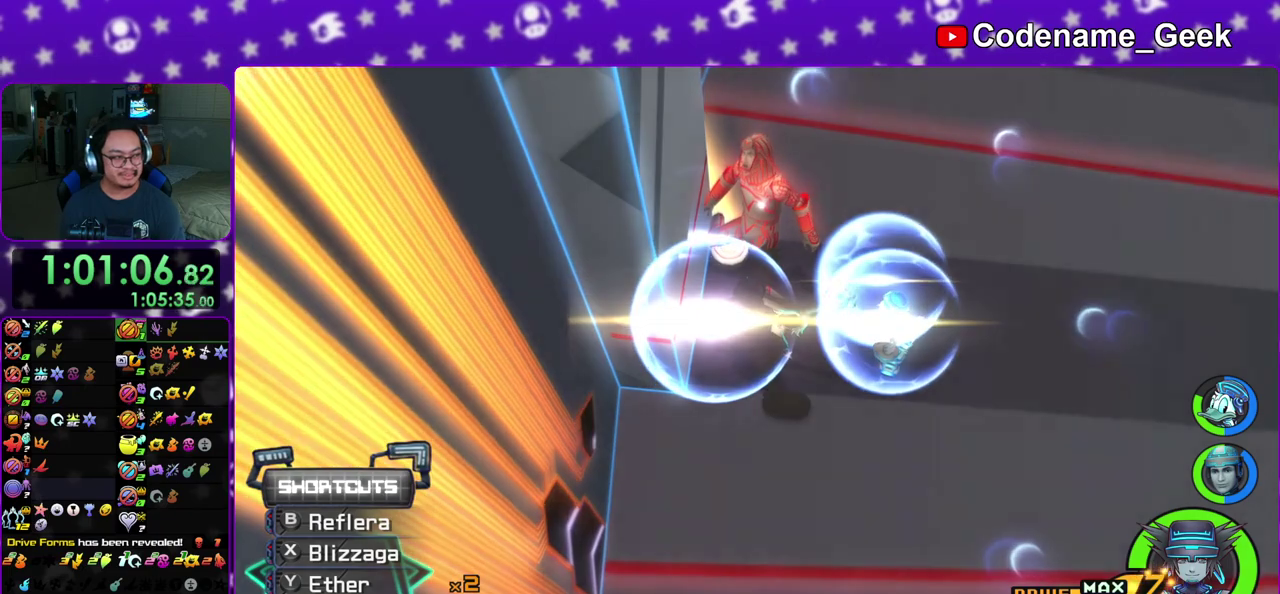
{"dt_ms": 600, "buttons": ["A"], "left_stick": "center", "right_stick": "center"}
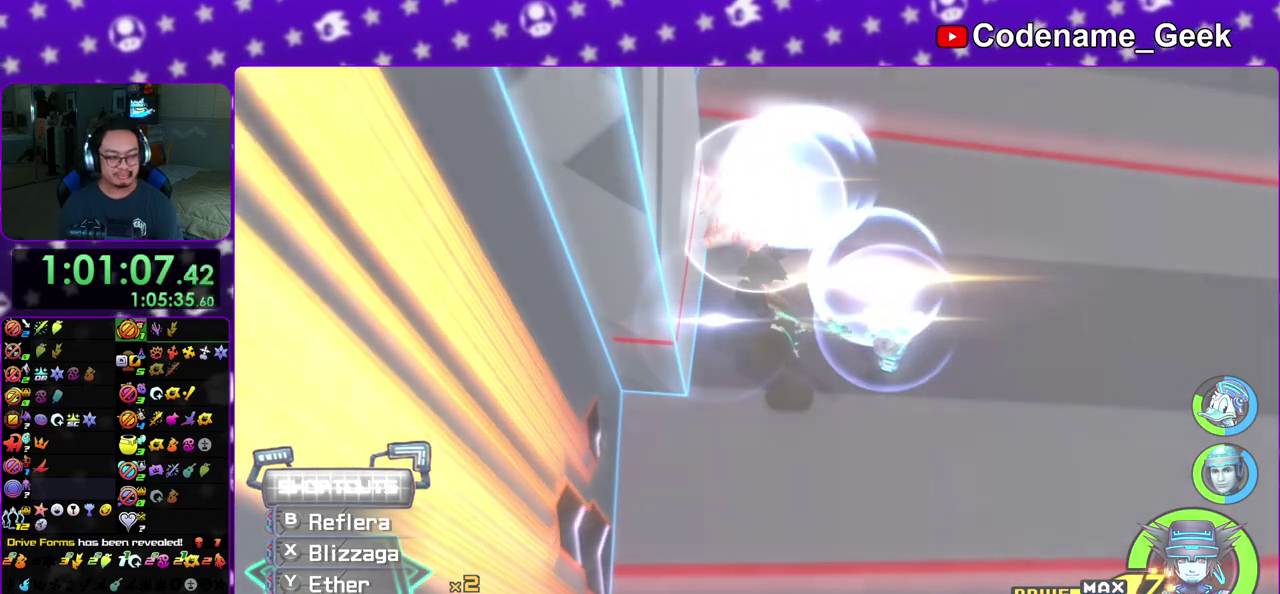
{"dt_ms": 400, "buttons": ["B"], "left_stick": "right", "right_stick": "center", "events": [[33, "A", "up"], [33, "B", "down"], [100, "B", "up"], [117, "A", "down"], [150, "A", "up"], [200, "left_stick", "right"], [267, "A", "down"], [283, "left_stick", "center"], [300, "A", "up"], [333, "B", "down"], [367, "left_stick", "right"]]}